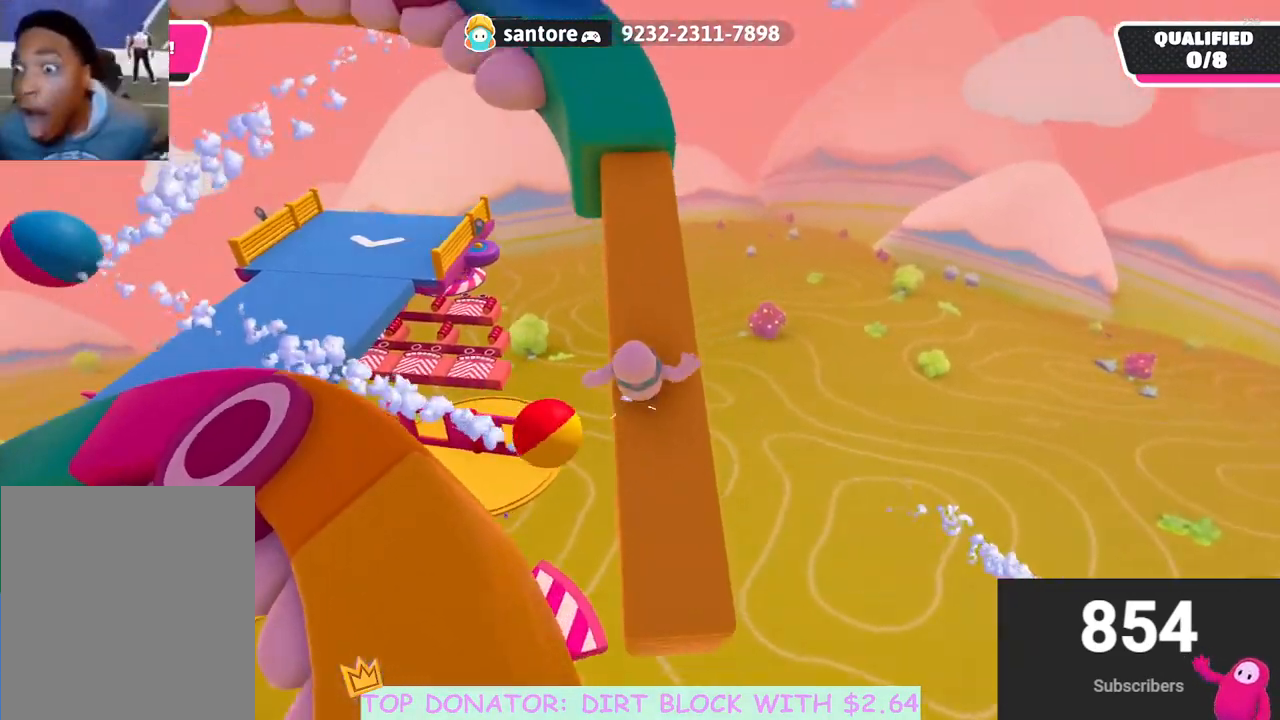
Gameplay with a controller (Xbox layout); each line is a JSON object with the inputs held at the frame after it. "events" lists button and stick changes between this image and that frame as [ms after this image, input, new state], when the widget could be followed in between.
{"buttons": [], "left_stick": "up", "right_stick": "center", "events": [[33, "right_stick", "center"], [233, "right_stick", "up-left"], [333, "right_stick", "center"]]}
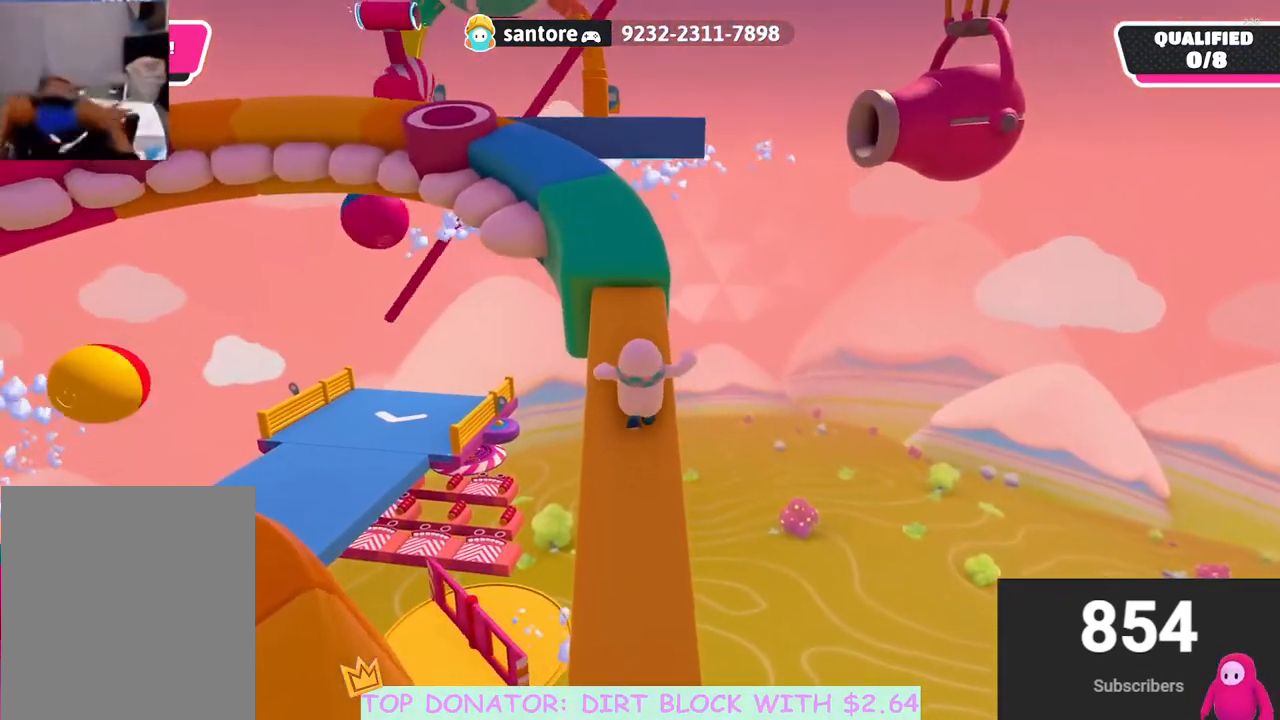
{"buttons": [], "left_stick": "up-left", "right_stick": "down-left", "events": [[50, "right_stick", "down-left"], [100, "right_stick", "center"], [250, "A", "down"], [333, "A", "up"], [333, "left_stick", "up-left"], [433, "right_stick", "down-left"]]}
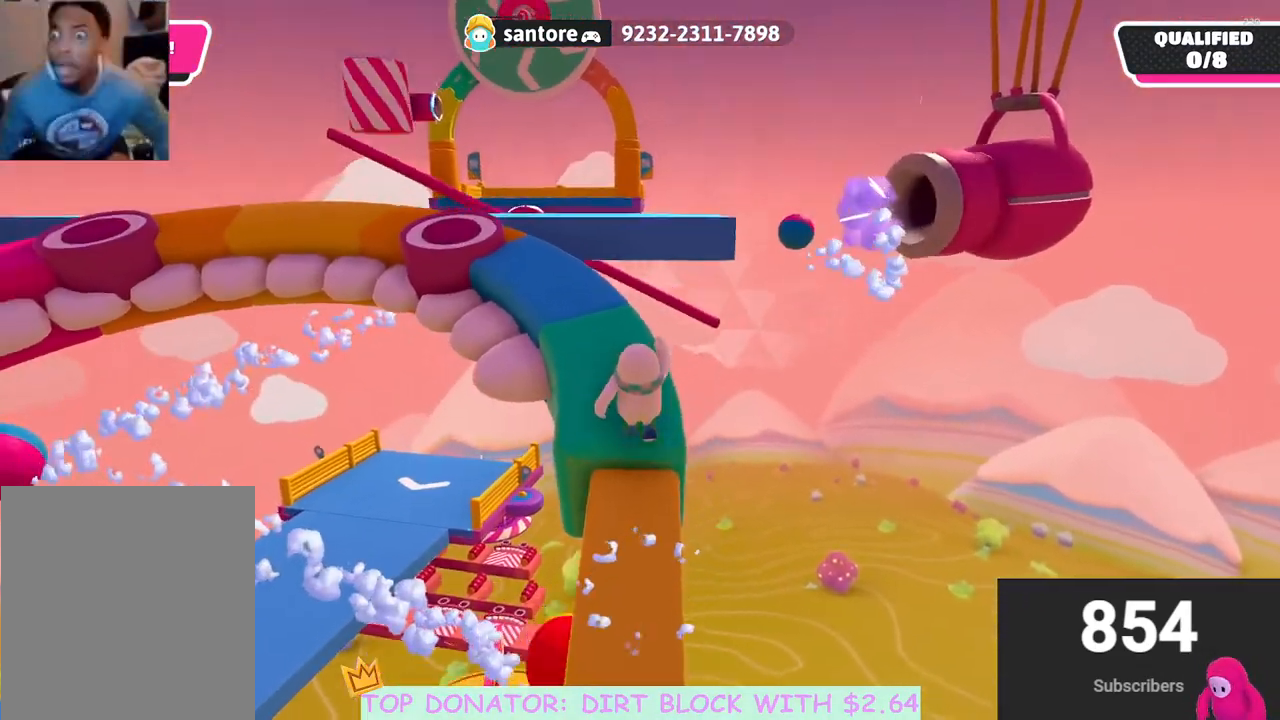
{"buttons": [], "left_stick": "up", "right_stick": "center", "events": [[33, "left_stick", "up"], [50, "right_stick", "center"], [283, "right_stick", "up"], [400, "right_stick", "center"]]}
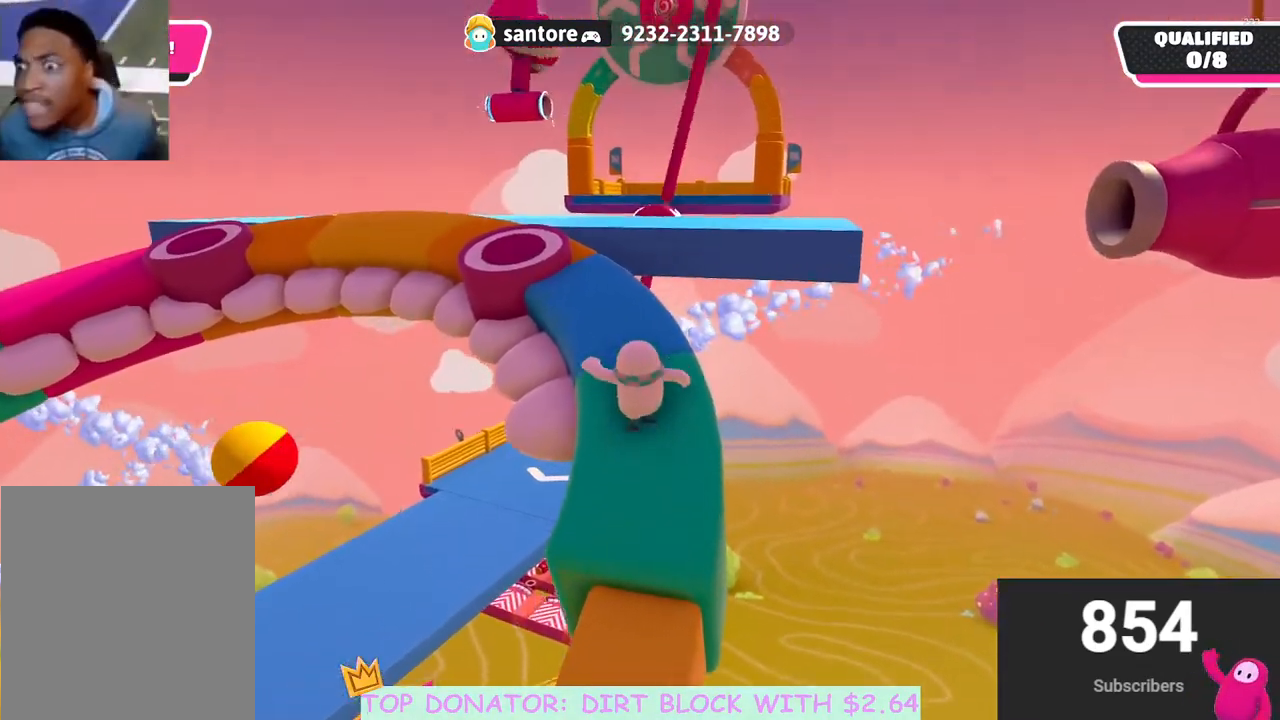
{"buttons": [], "left_stick": "up-left", "right_stick": "center", "events": [[150, "left_stick", "up-left"], [217, "right_stick", "down"], [467, "right_stick", "center"]]}
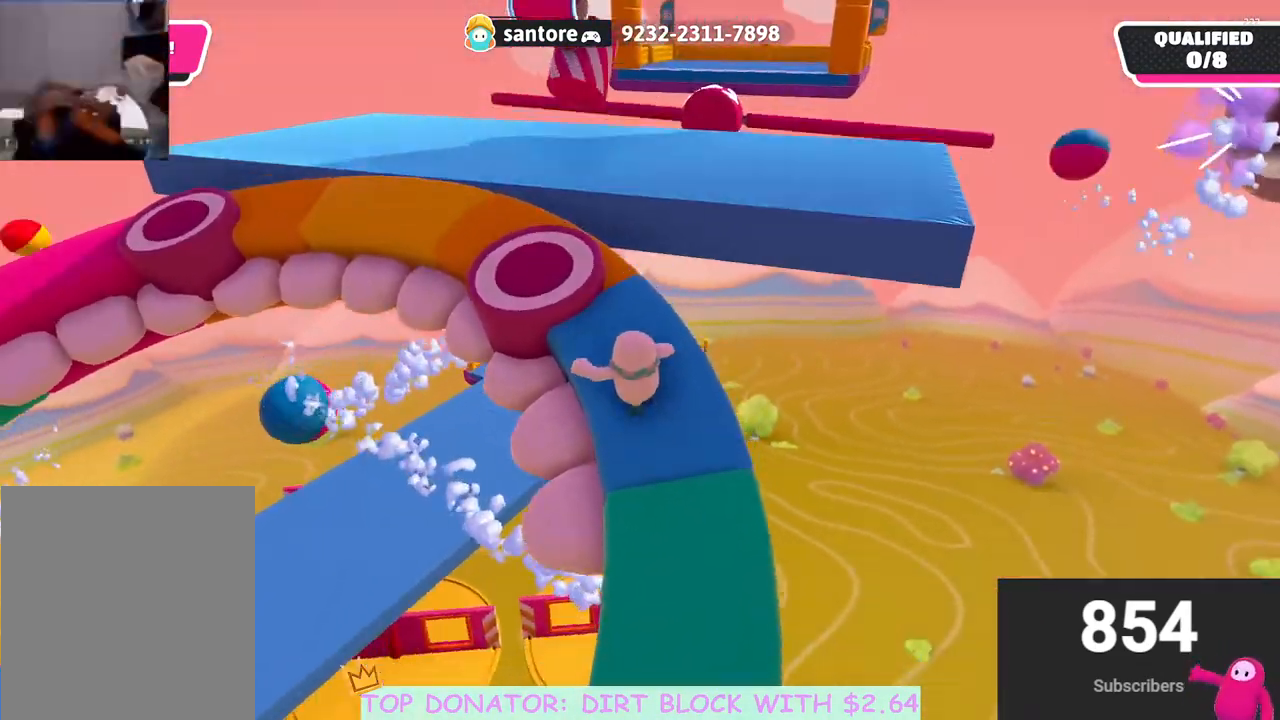
{"buttons": [], "left_stick": "up-left", "right_stick": "center", "events": [[17, "left_stick", "up"], [200, "left_stick", "up-left"]]}
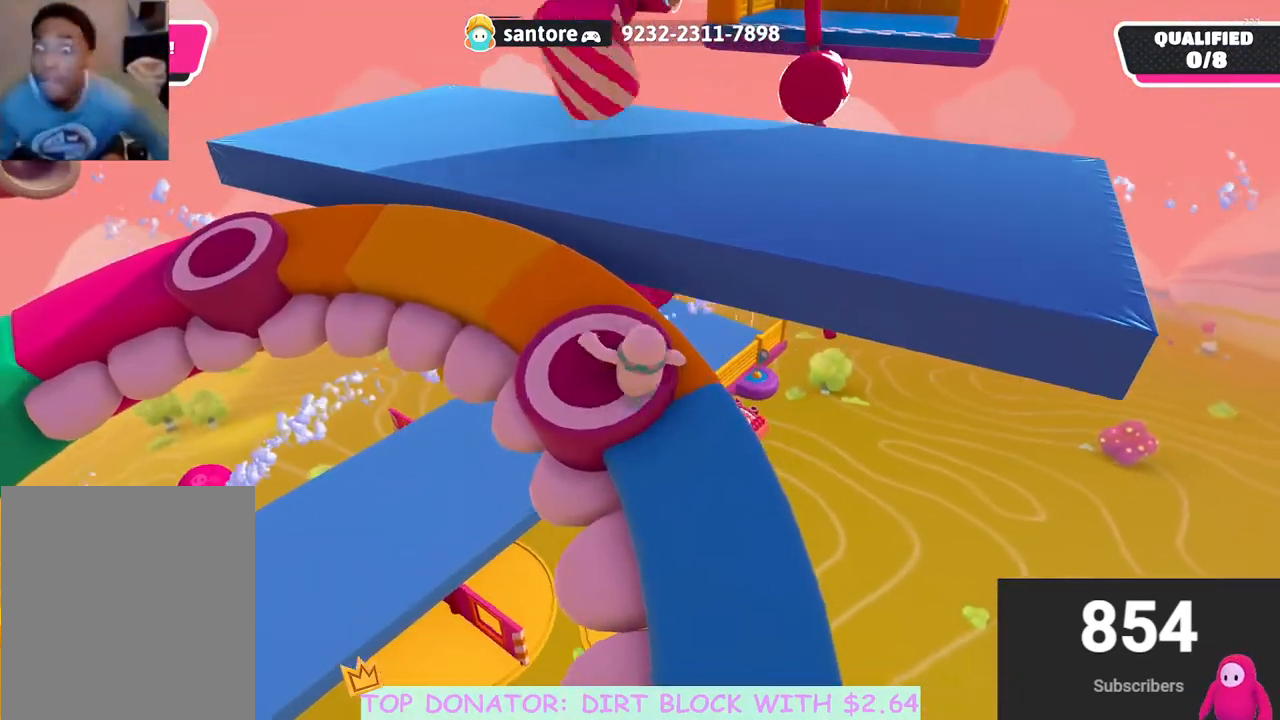
{"buttons": ["A"], "left_stick": "up", "right_stick": "center", "events": [[150, "right_stick", "right"], [200, "left_stick", "up"], [300, "right_stick", "center"], [433, "A", "down"]]}
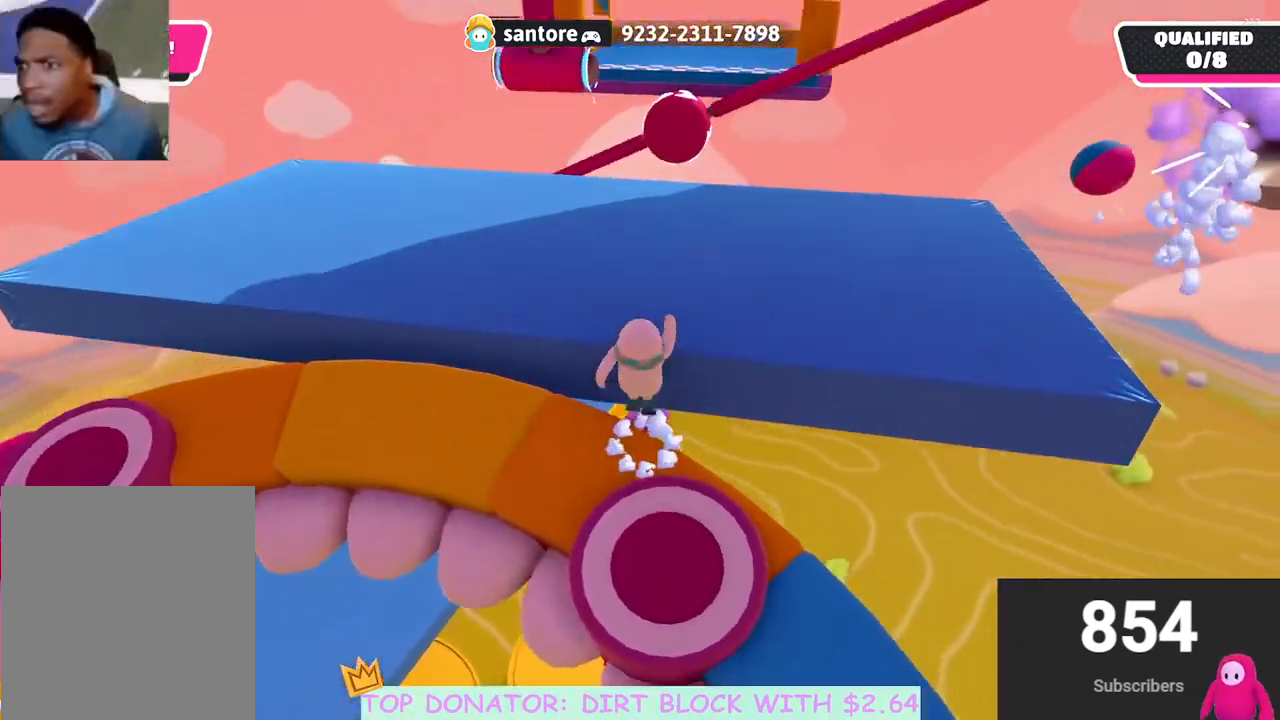
{"buttons": [], "left_stick": "up", "right_stick": "up-left", "events": [[83, "A", "up"], [483, "right_stick", "up-left"]]}
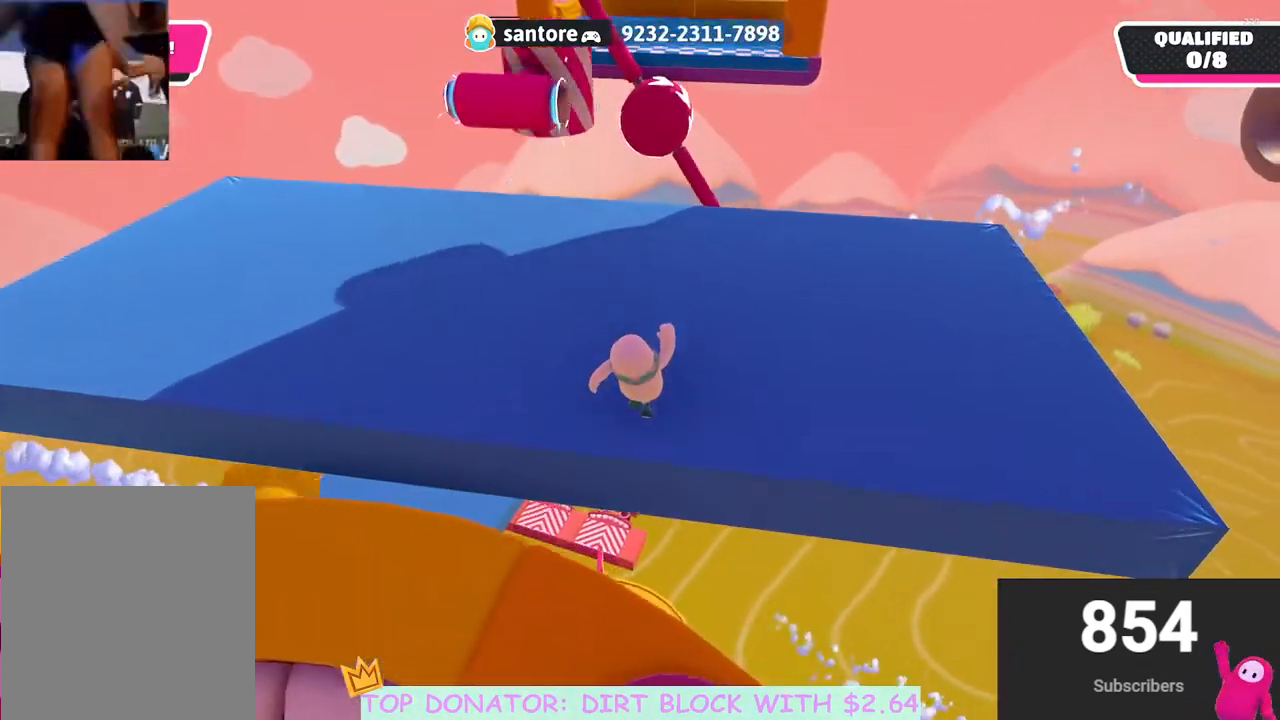
{"buttons": [], "left_stick": "up", "right_stick": "center", "events": [[250, "right_stick", "center"], [333, "right_stick", "down-left"], [500, "right_stick", "center"]]}
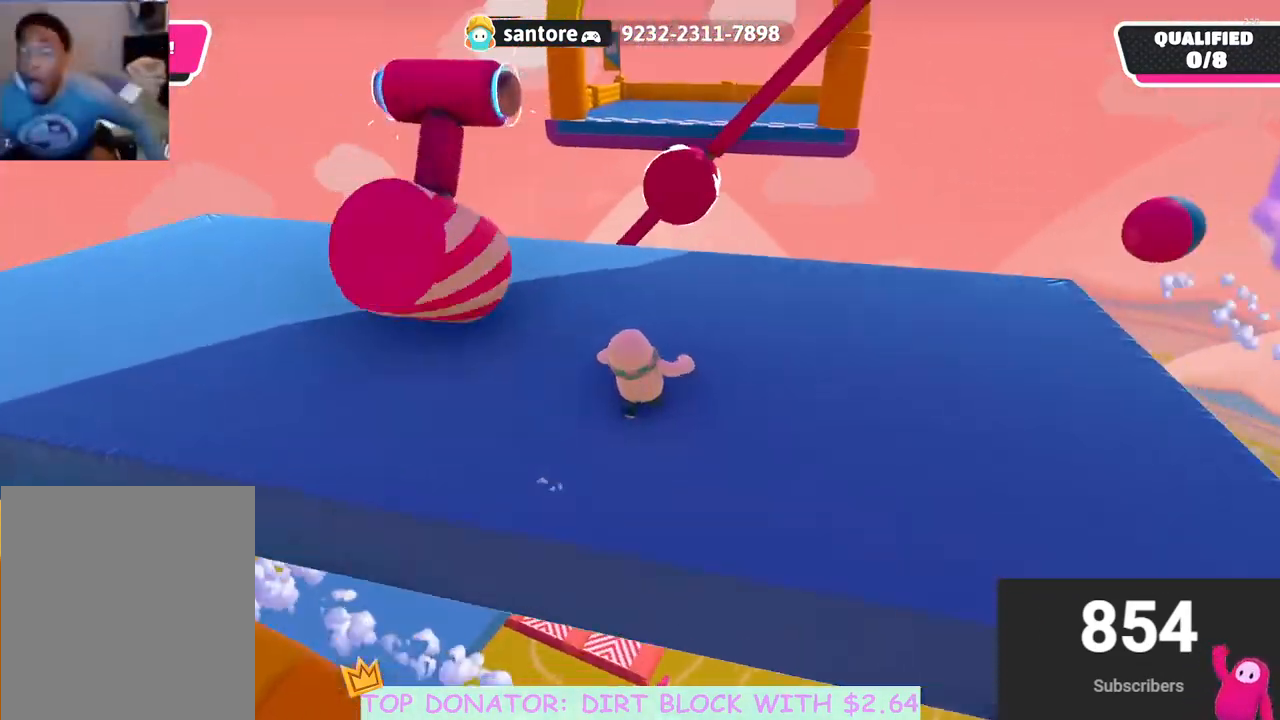
{"buttons": [], "left_stick": "up", "right_stick": "center", "events": [[267, "right_stick", "left"], [367, "right_stick", "center"]]}
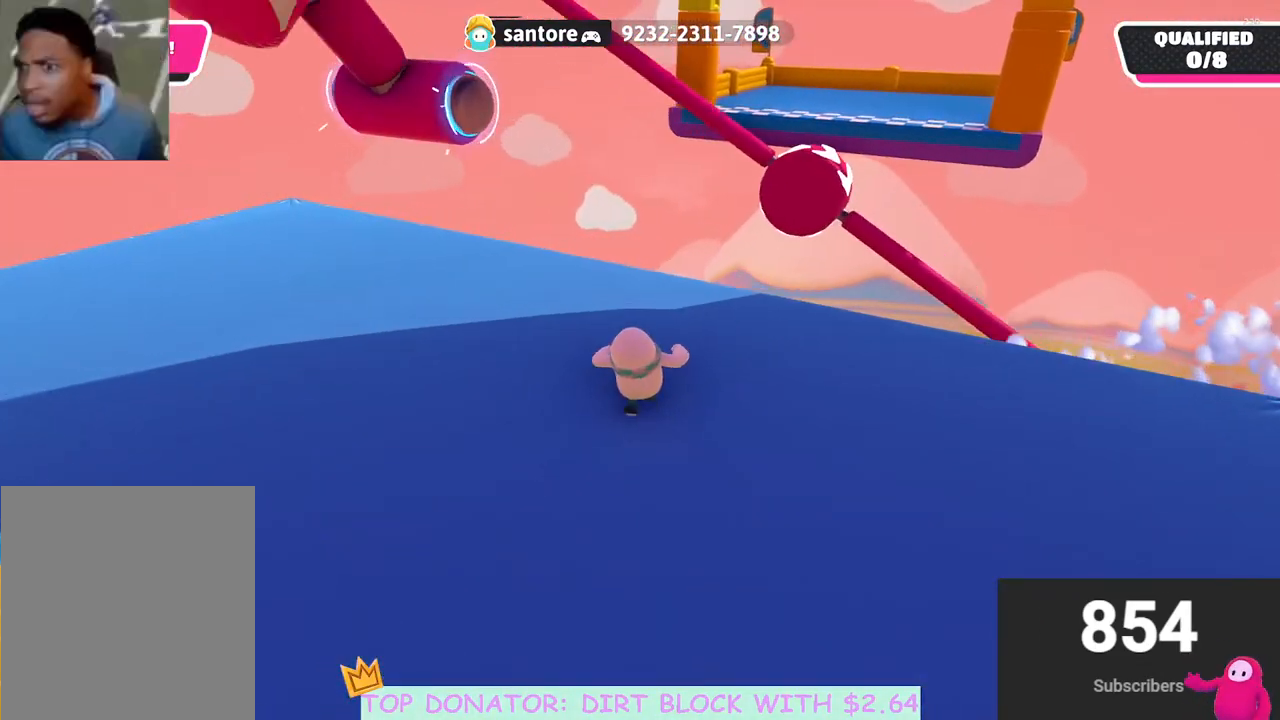
{"buttons": [], "left_stick": "up-left", "right_stick": "center", "events": [[233, "left_stick", "up-left"]]}
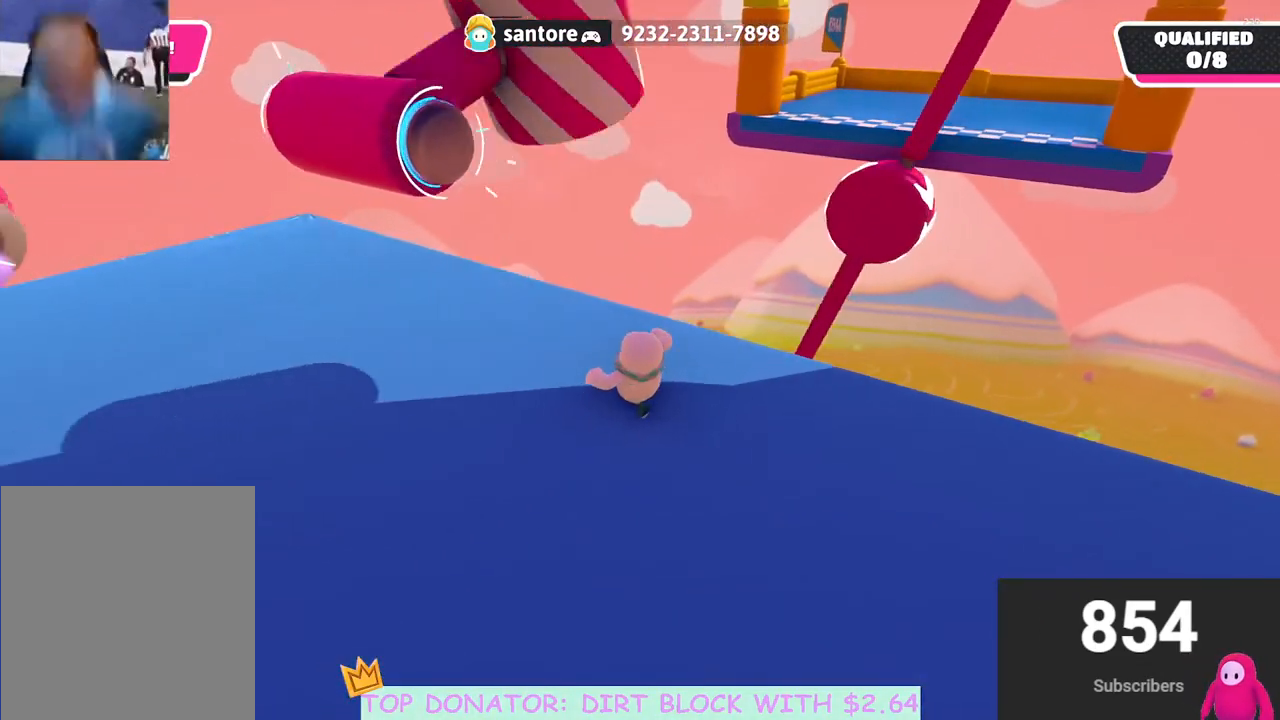
{"buttons": ["A"], "left_stick": "up", "right_stick": "center", "events": [[50, "left_stick", "center"], [233, "A", "down"], [283, "left_stick", "up"]]}
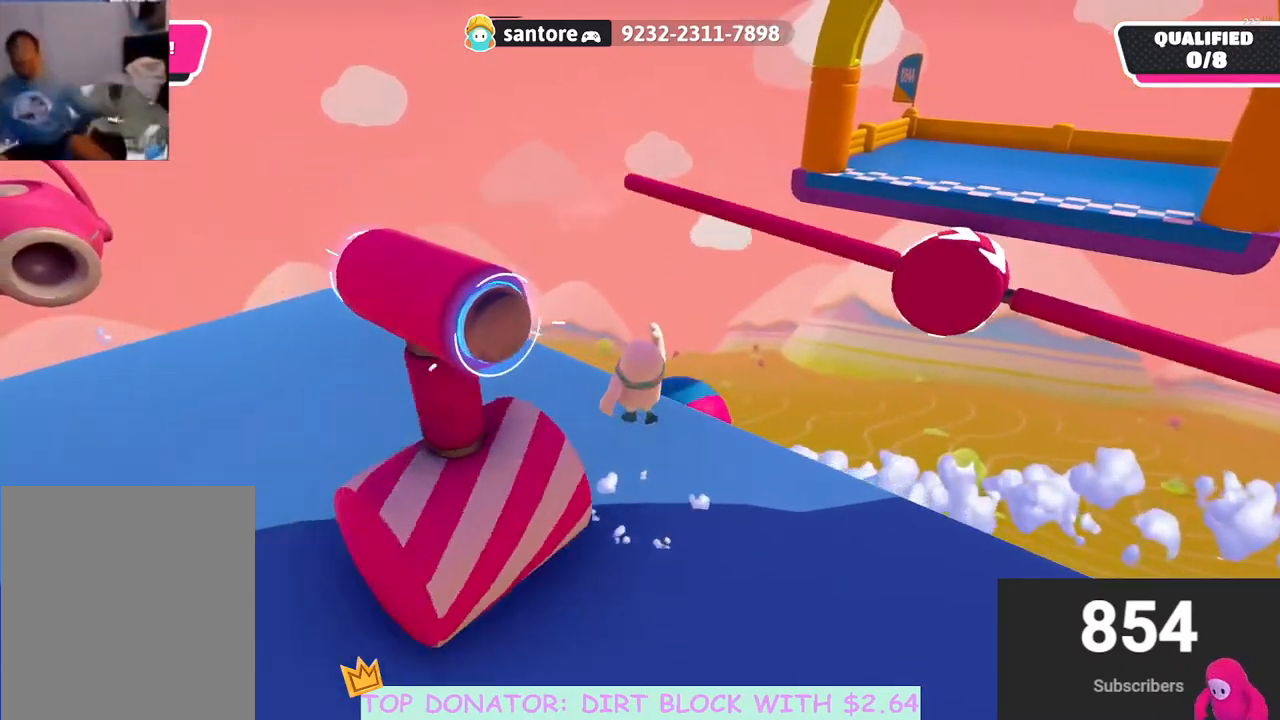
{"buttons": [], "left_stick": "up-left", "right_stick": "center", "events": [[183, "left_stick", "up-left"], [233, "A", "up"]]}
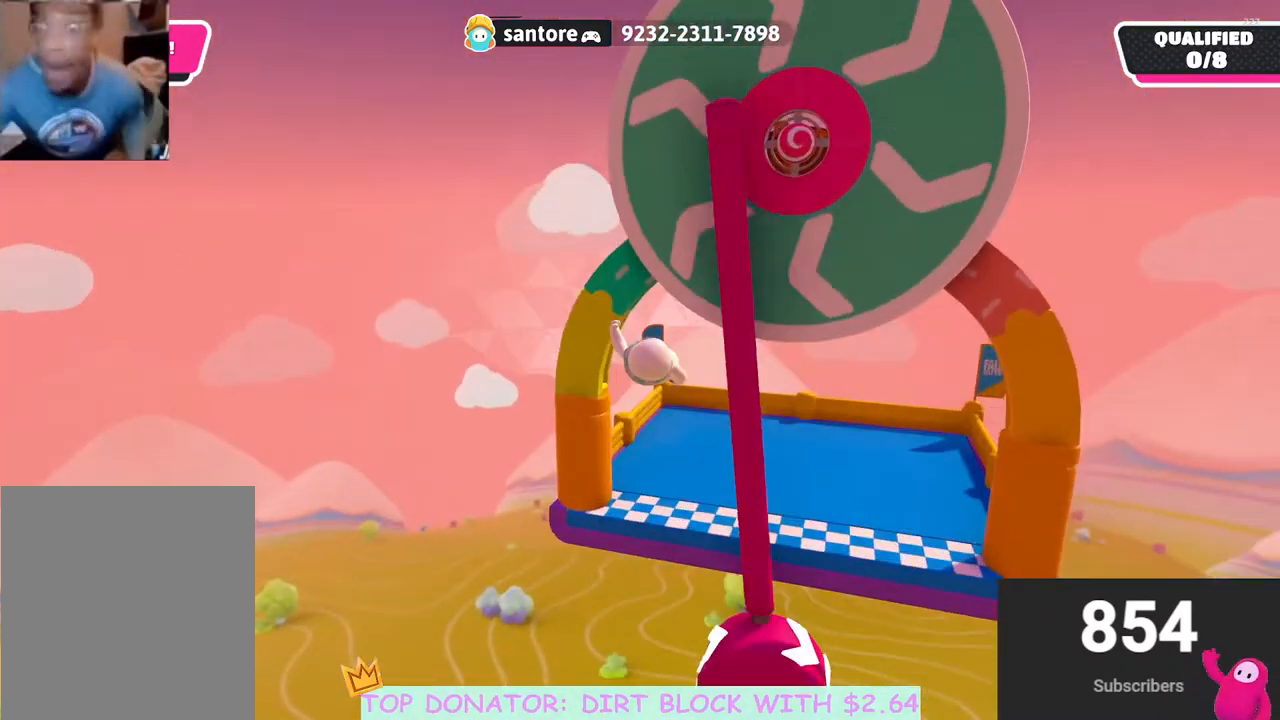
{"buttons": [], "left_stick": "down-left", "right_stick": "center", "events": [[50, "left_stick", "up-right"], [200, "left_stick", "down"], [400, "left_stick", "down-left"]]}
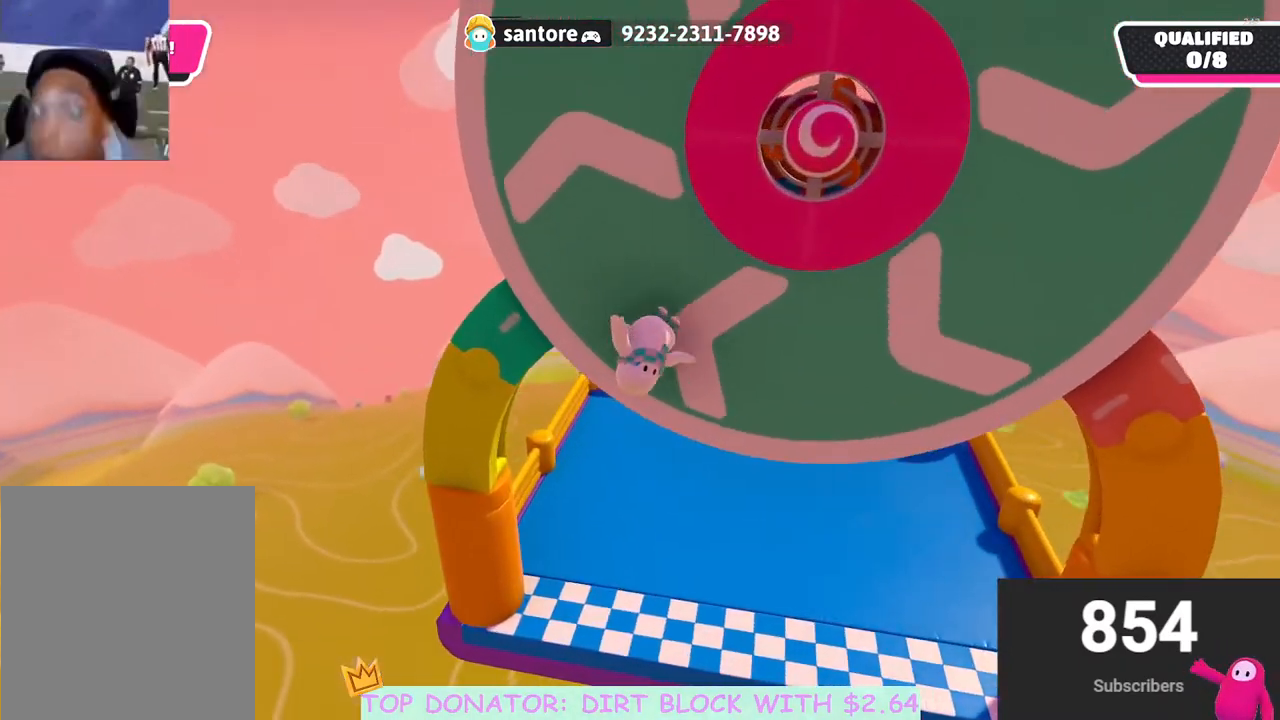
{"buttons": ["L3"], "left_stick": "up-right", "right_stick": "up-right", "events": [[50, "left_stick", "left"], [200, "left_stick", "up"], [317, "L3", "down"], [317, "left_stick", "up-right"], [417, "right_stick", "up-right"]]}
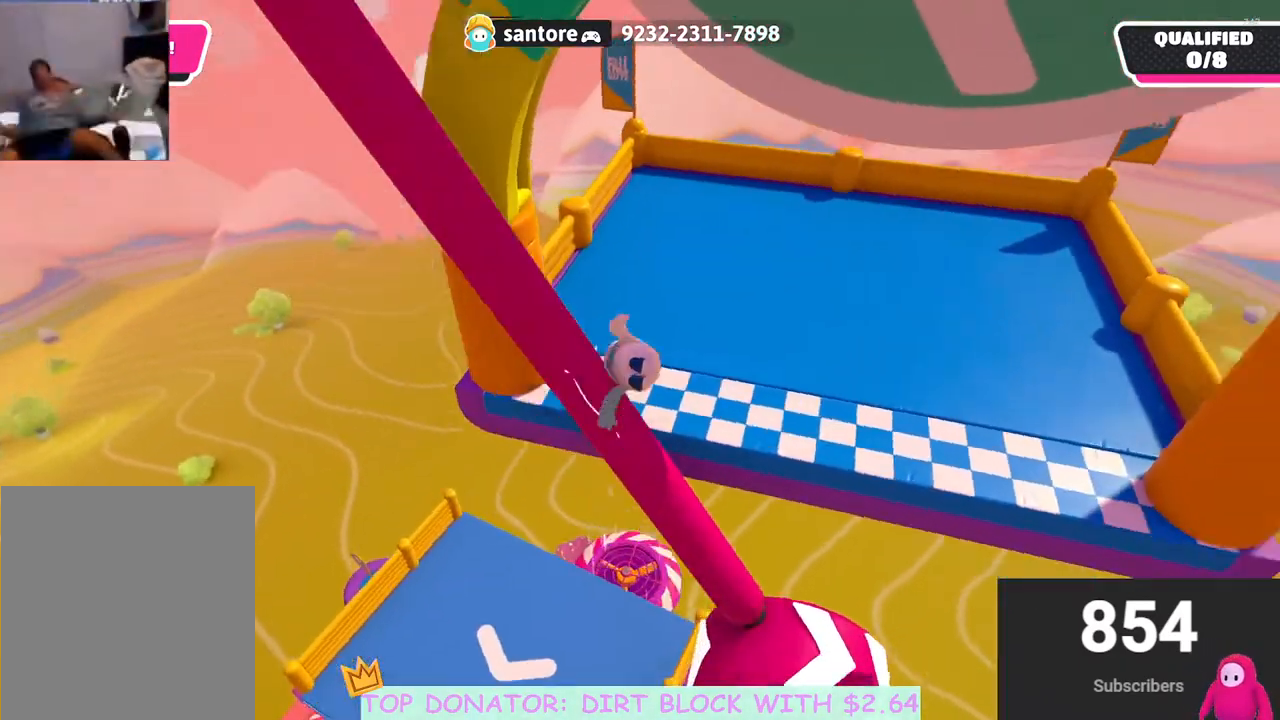
{"buttons": [], "left_stick": "left", "right_stick": "center", "events": [[117, "right_stick", "center"], [133, "L3", "up"], [217, "left_stick", "up"], [400, "left_stick", "left"], [400, "right_stick", "left"], [467, "right_stick", "center"]]}
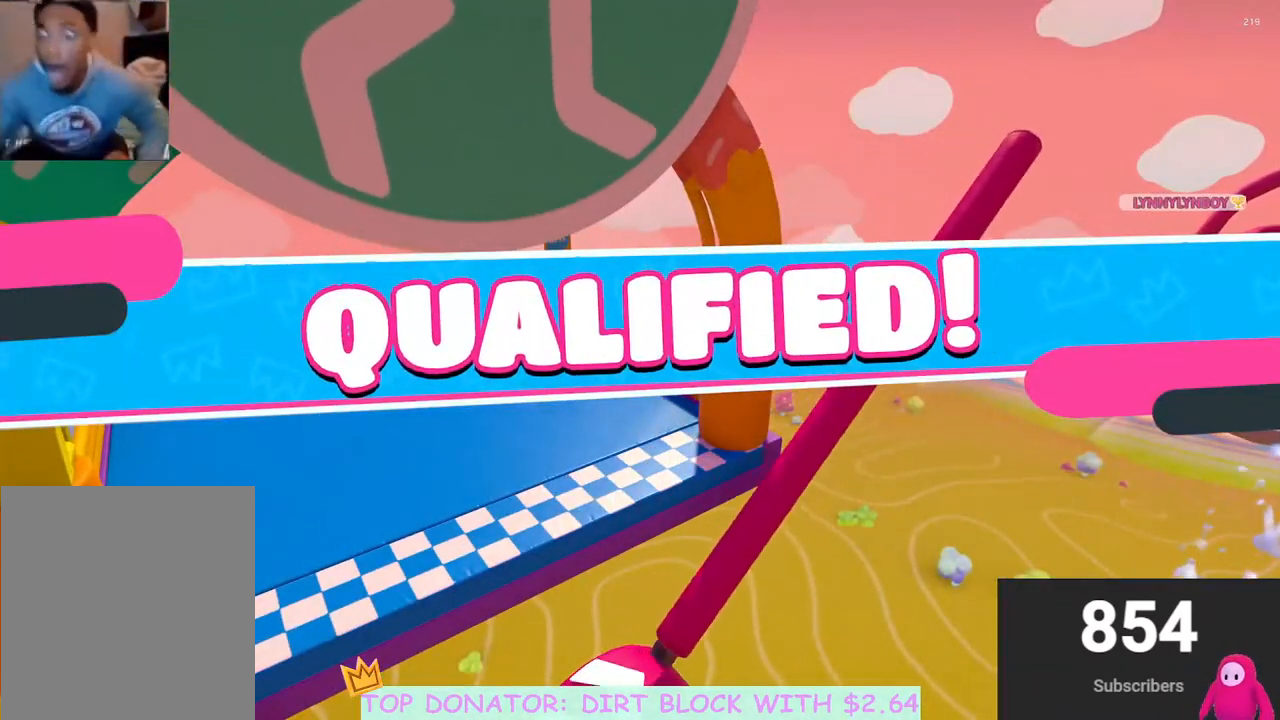
{"buttons": [], "left_stick": "center", "right_stick": "center", "events": [[50, "left_stick", "up-left"], [167, "left_stick", "center"]]}
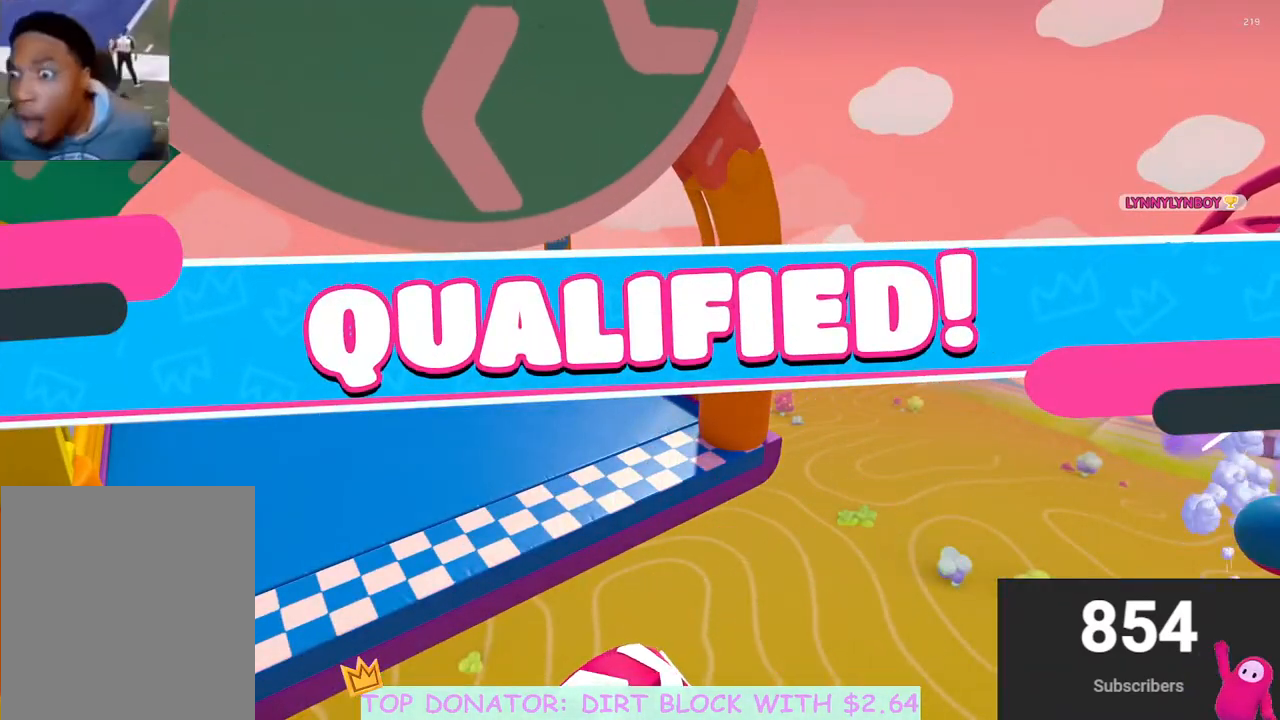
{"buttons": [], "left_stick": "center", "right_stick": "center", "events": []}
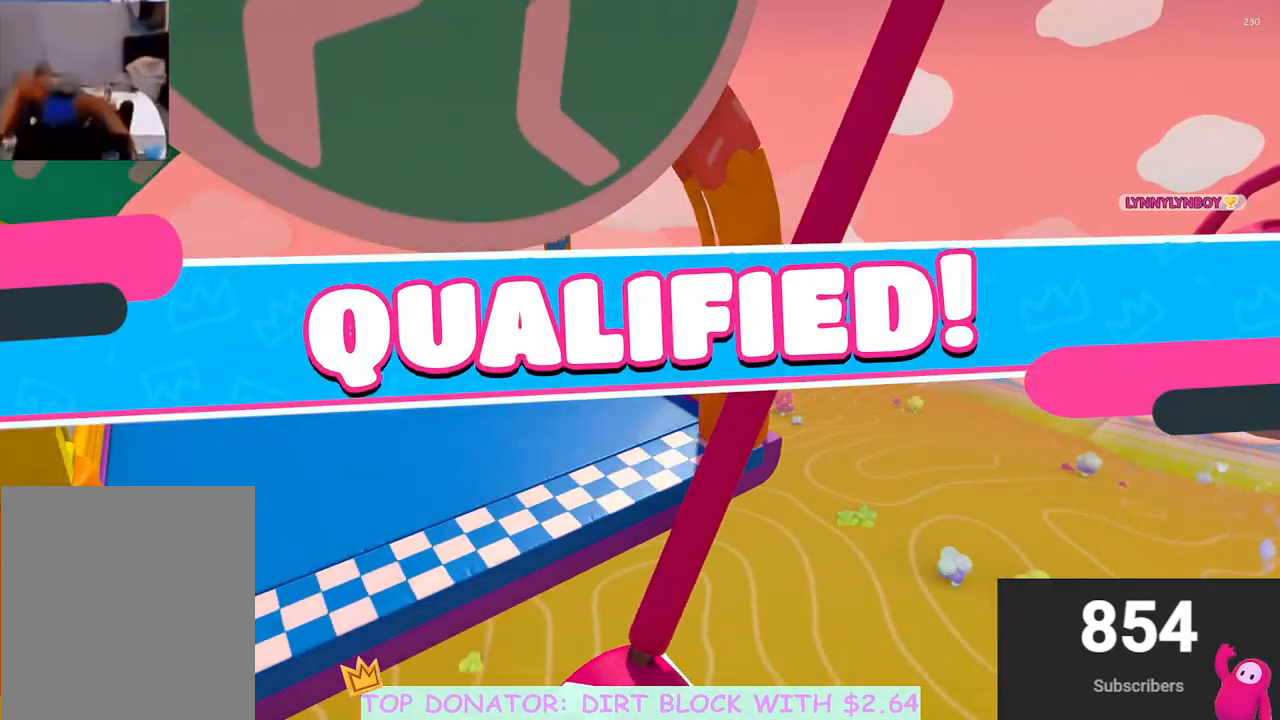
{"buttons": [], "left_stick": "center", "right_stick": "center", "events": []}
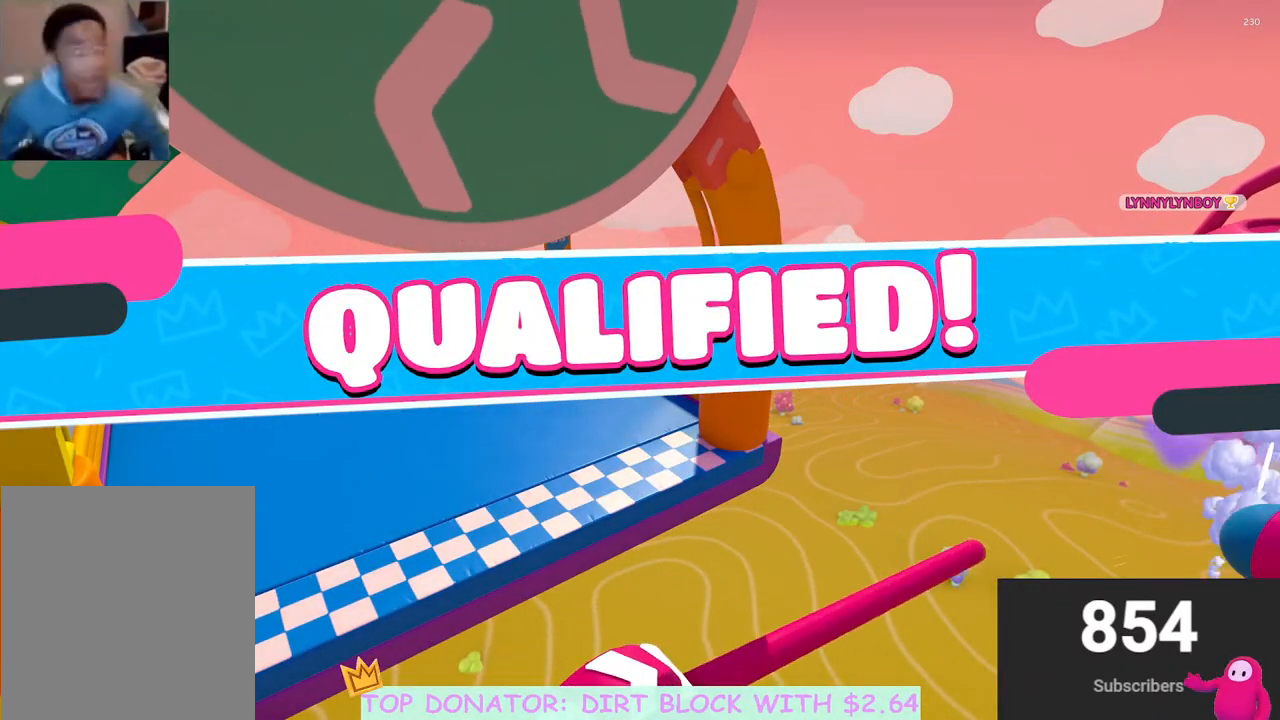
{"buttons": [], "left_stick": "center", "right_stick": "center", "events": []}
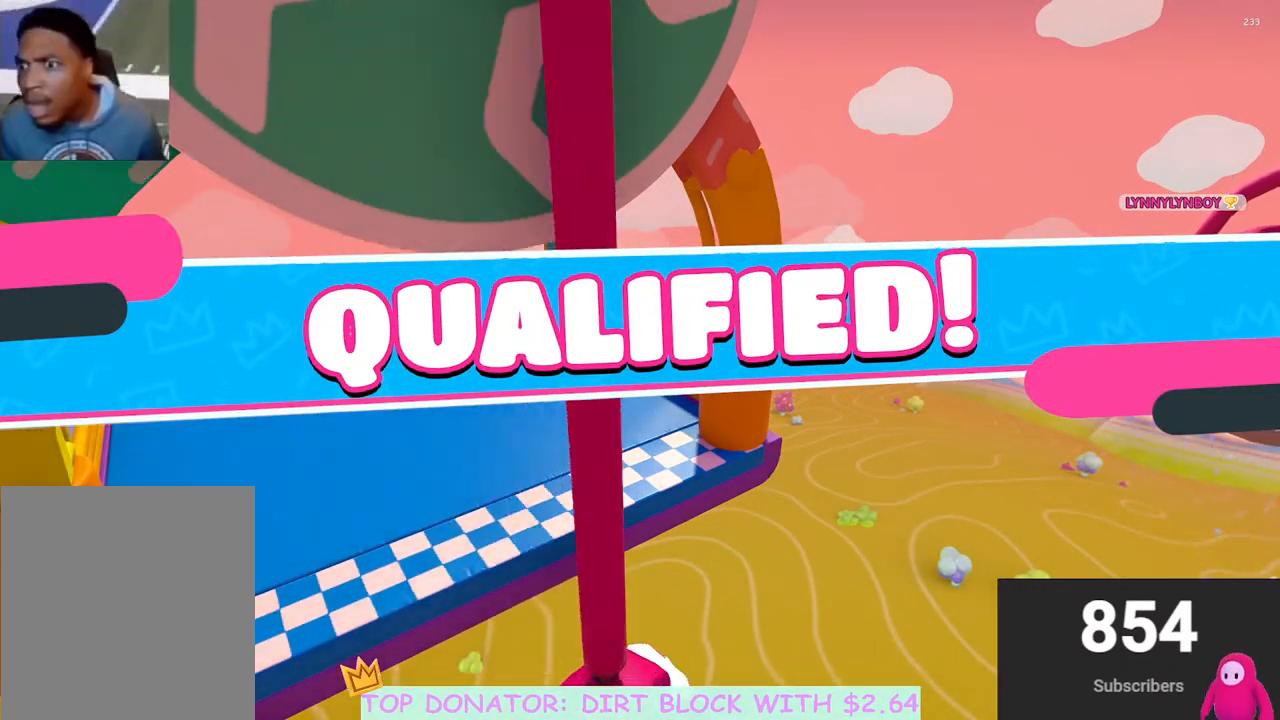
{"buttons": [], "left_stick": "center", "right_stick": "center", "events": []}
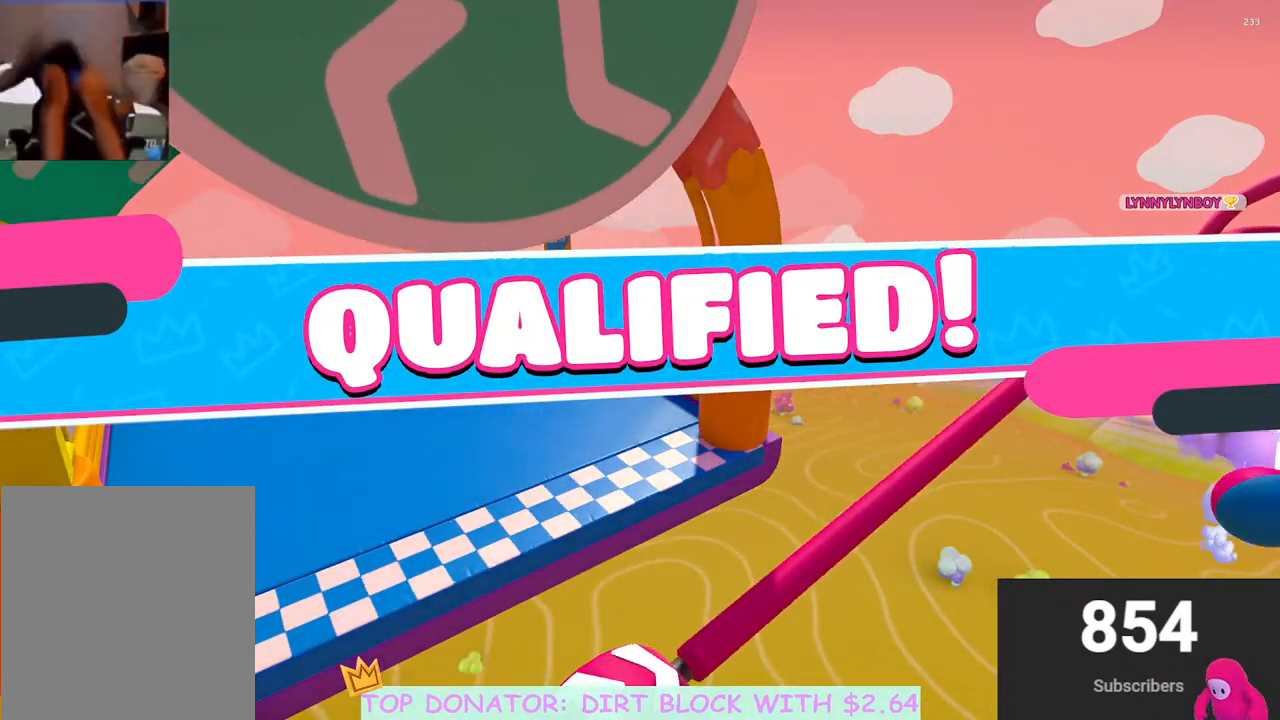
{"buttons": [], "left_stick": "center", "right_stick": "center", "events": []}
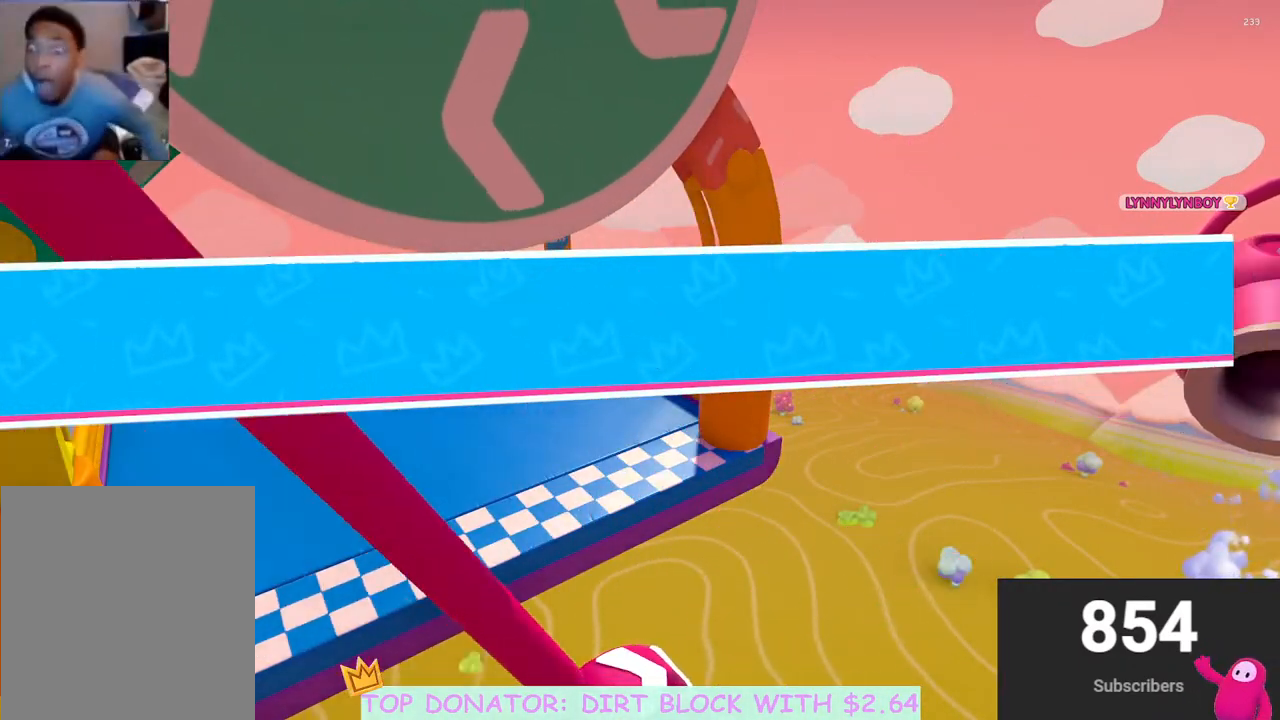
{"buttons": [], "left_stick": "center", "right_stick": "center", "events": []}
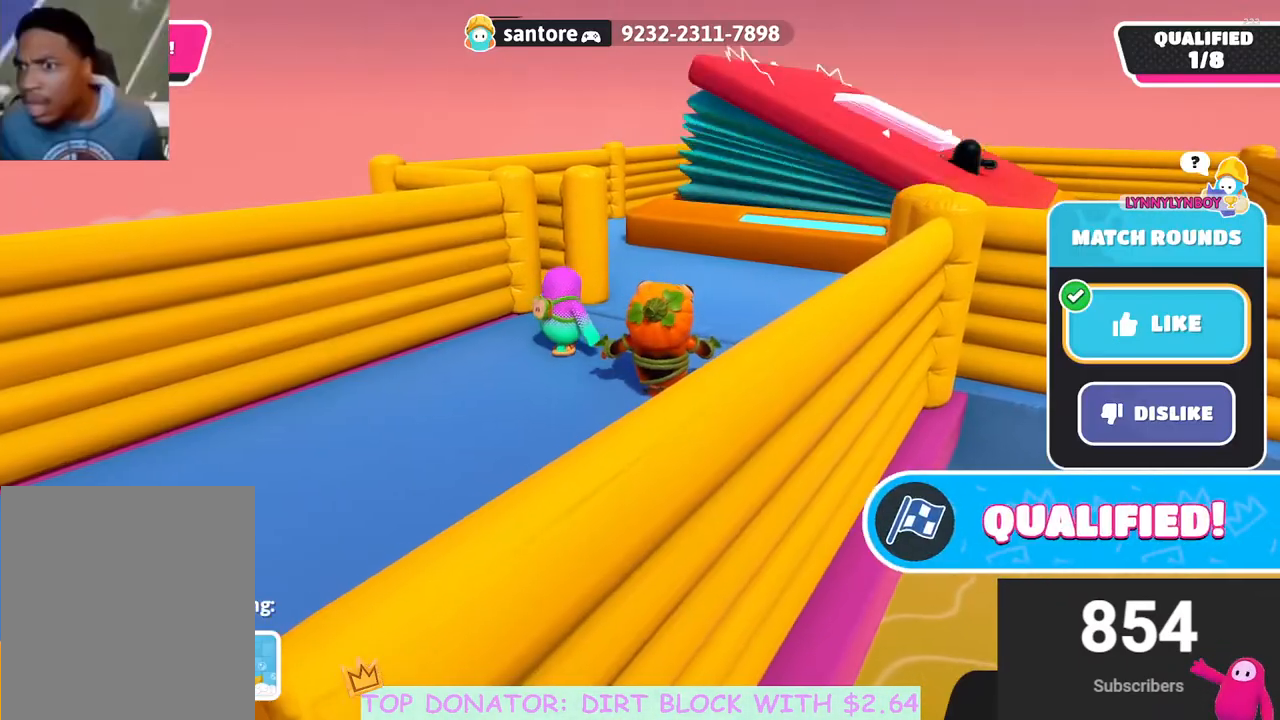
{"buttons": [], "left_stick": "center", "right_stick": "center", "events": []}
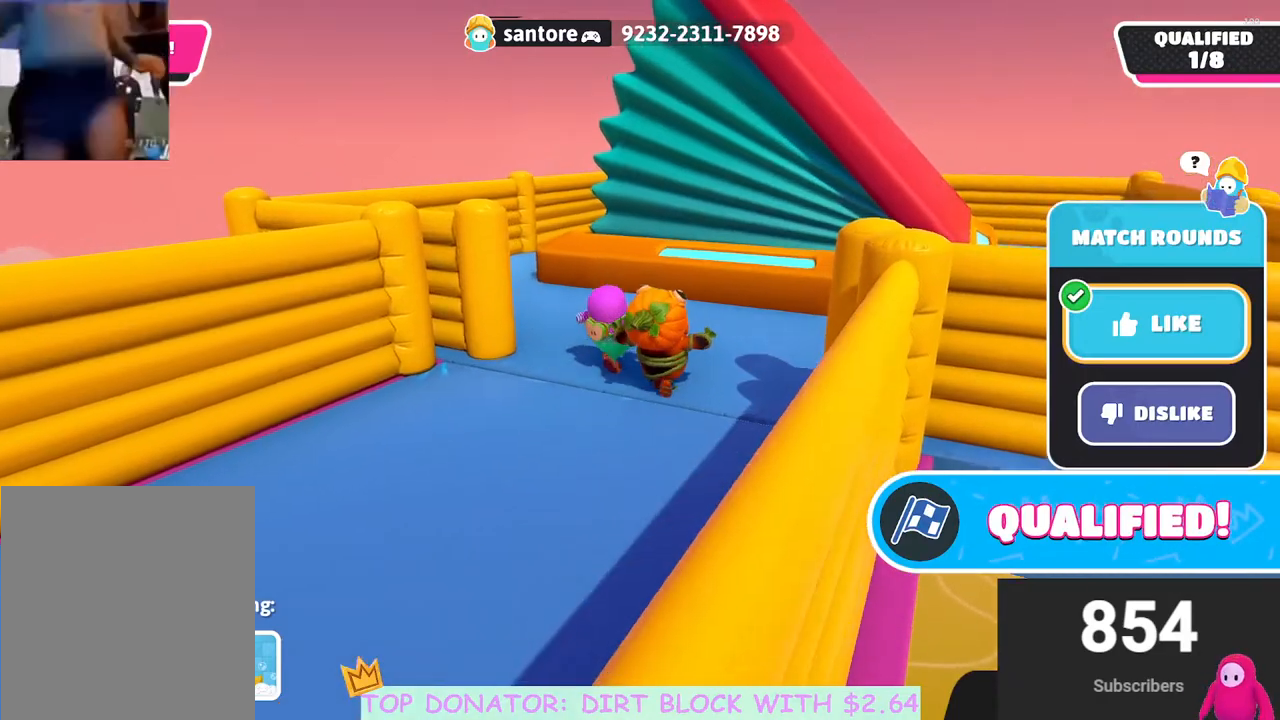
{"buttons": [], "left_stick": "center", "right_stick": "center", "events": [[250, "R1", "down"], [350, "R1", "up"]]}
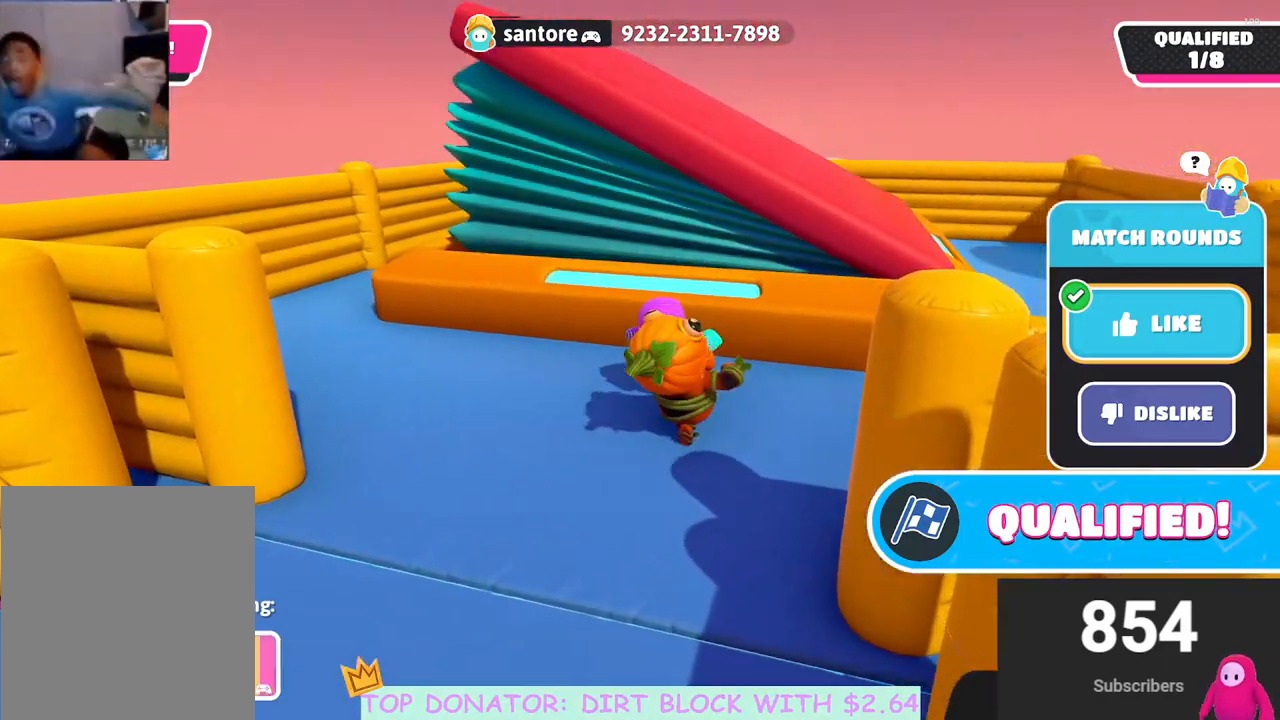
{"buttons": [], "left_stick": "center", "right_stick": "center", "events": []}
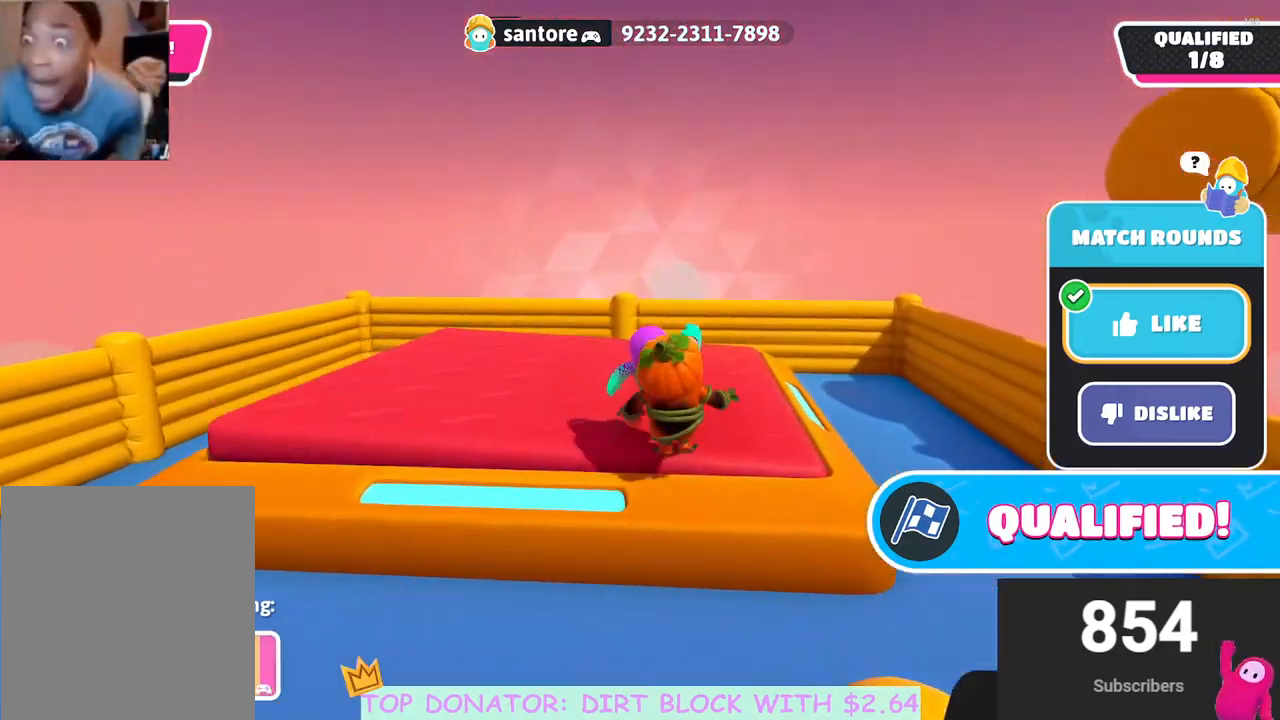
{"buttons": [], "left_stick": "center", "right_stick": "center", "events": []}
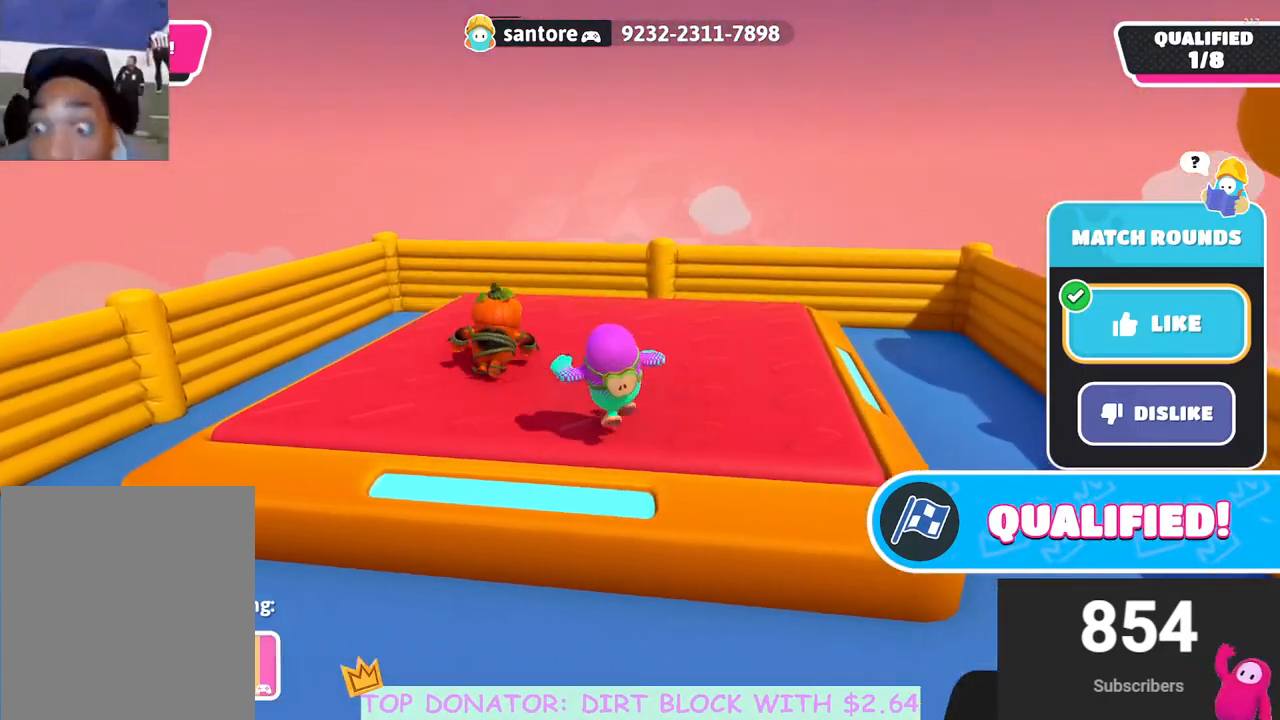
{"buttons": [], "left_stick": "center", "right_stick": "center", "events": []}
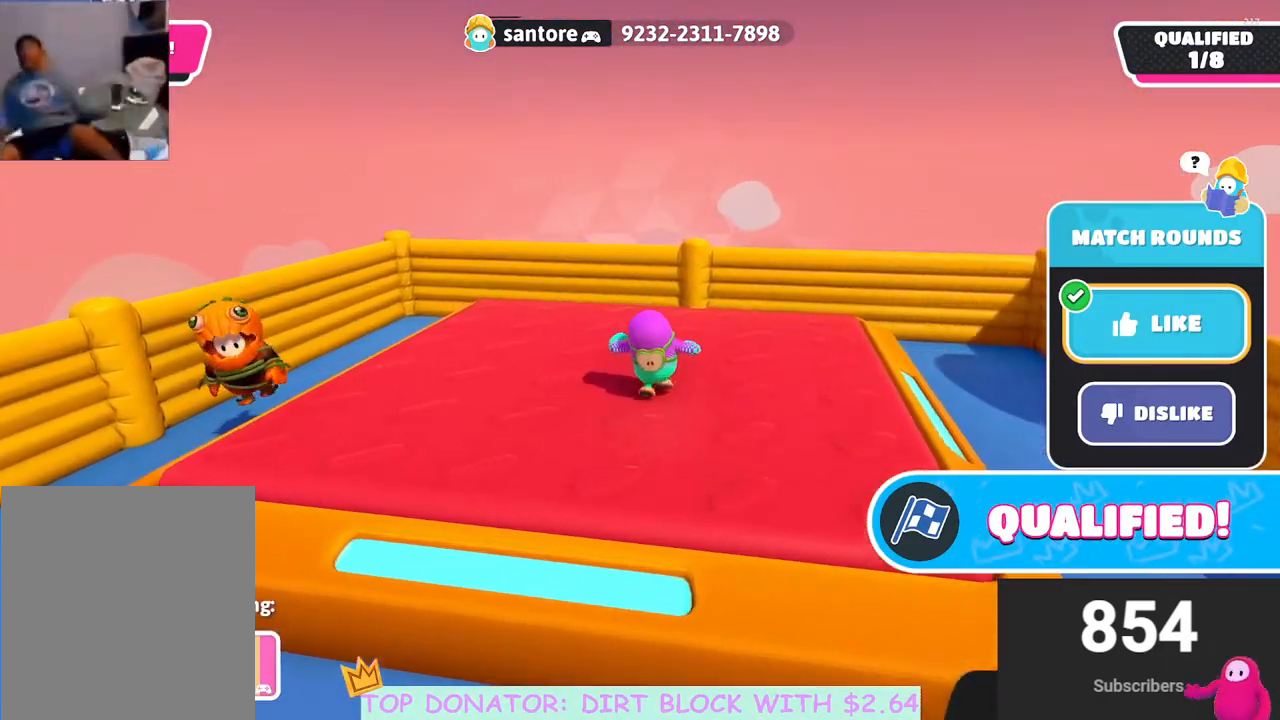
{"buttons": [], "left_stick": "center", "right_stick": "center", "events": [[350, "R1", "down"], [500, "R1", "up"]]}
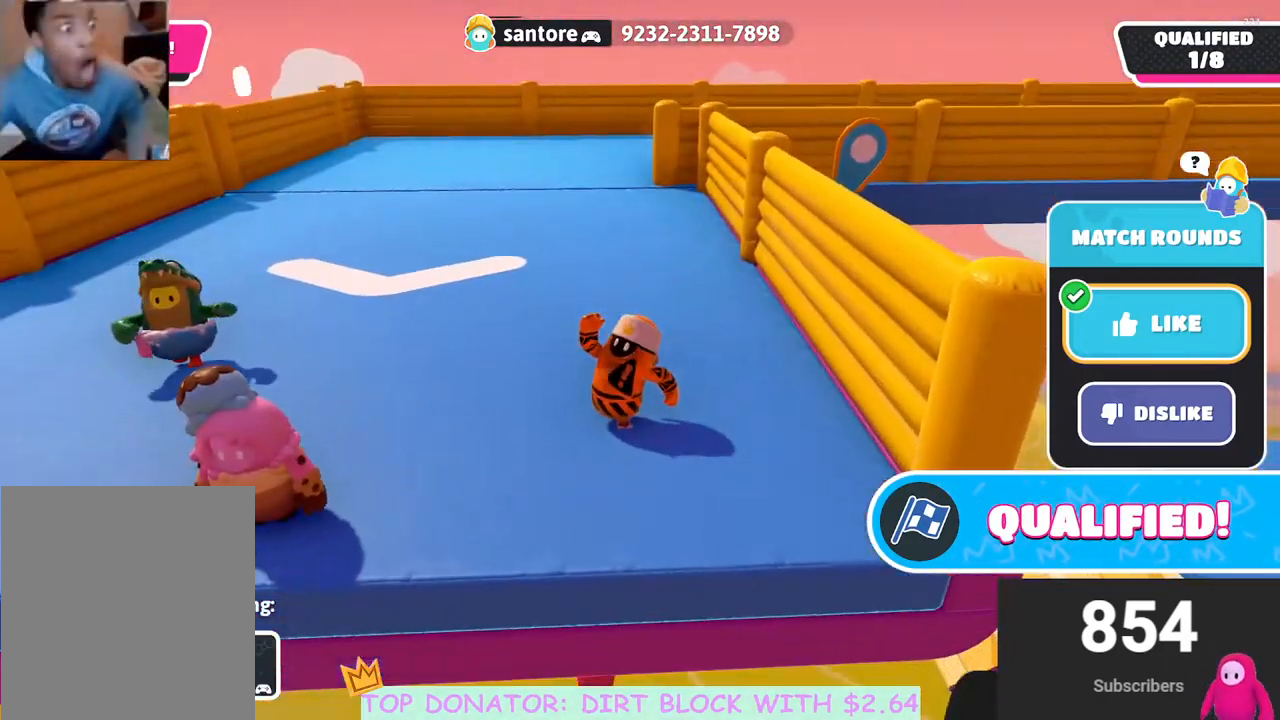
{"buttons": [], "left_stick": "center", "right_stick": "center", "events": [[150, "right_stick", "down-right"], [483, "right_stick", "center"]]}
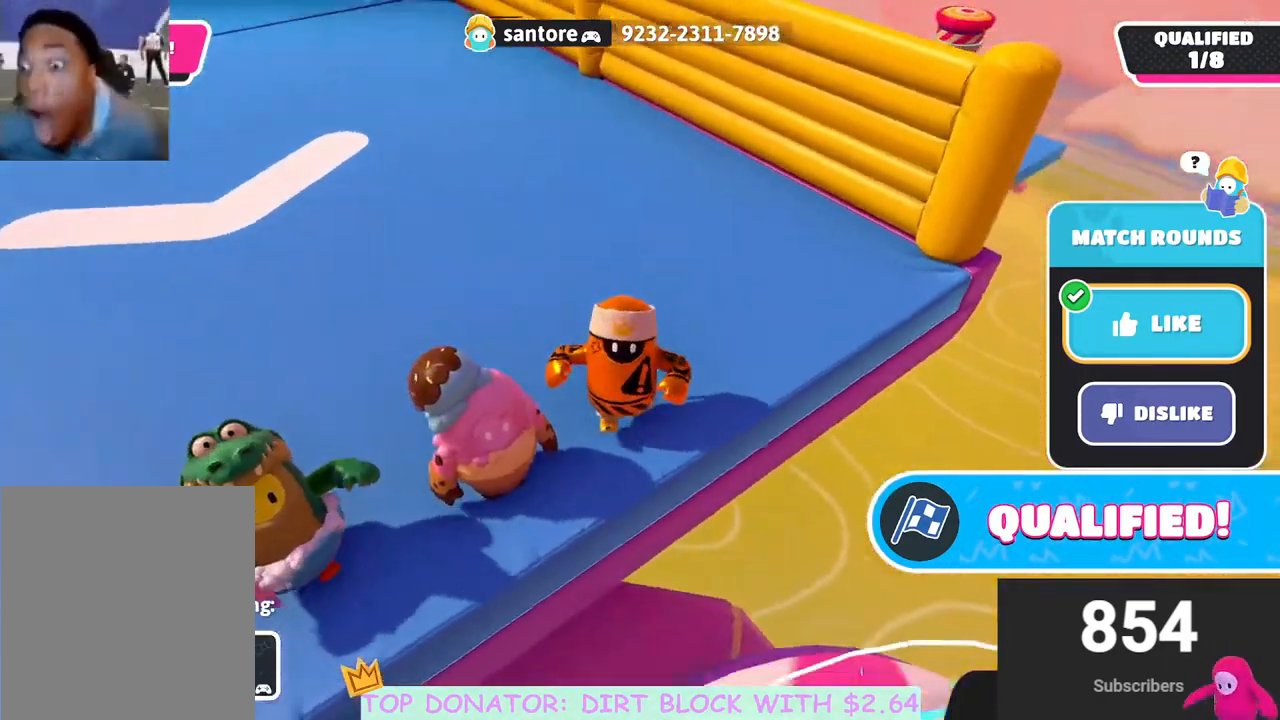
{"buttons": [], "left_stick": "center", "right_stick": "center", "events": [[83, "right_stick", "right"], [217, "right_stick", "up-right"], [333, "right_stick", "center"]]}